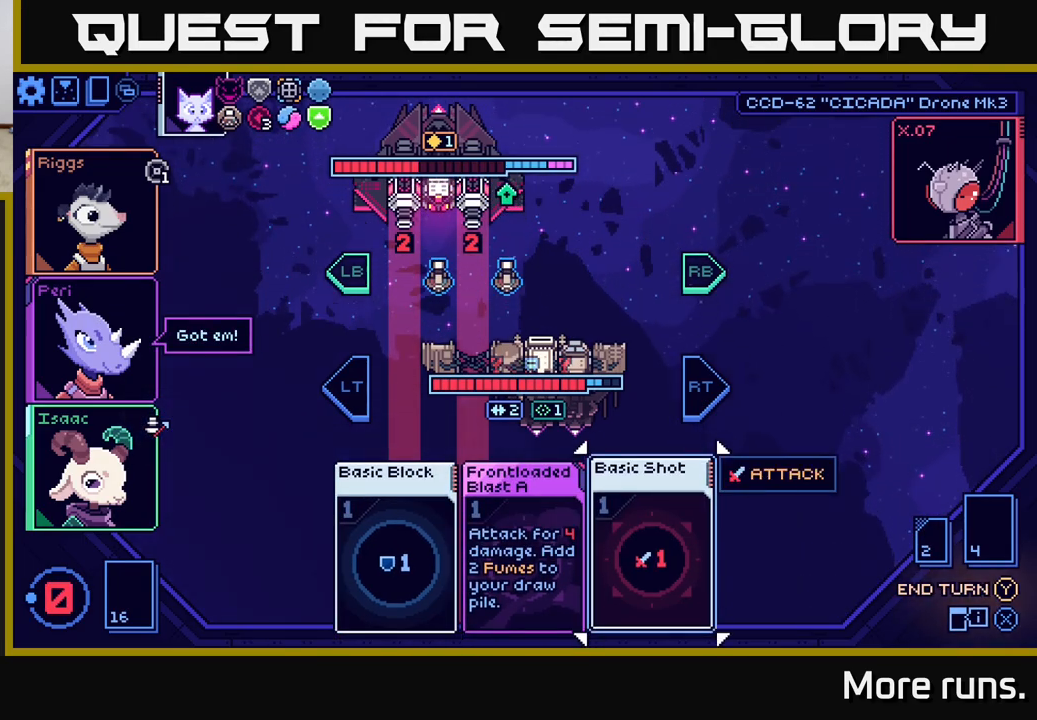
Gameplay with a controller (Xbox layout); each line is a JSON object with the inputs held at the frame after it. "events" lists button and stick changes between this image and that frame as [ms after this image, input, new state], when the widget could be followed in between.
{"buttons": [], "left_stick": "left", "right_stick": "center", "events": [[433, "left_stick", "left"]]}
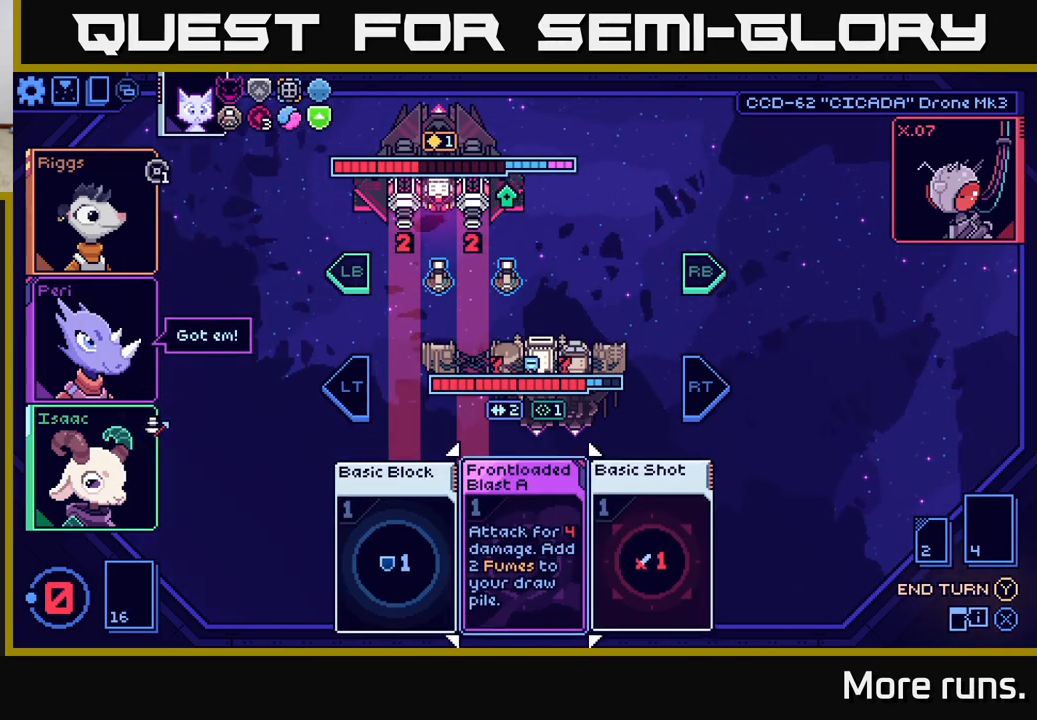
{"buttons": [], "left_stick": "center", "right_stick": "center", "events": [[150, "left_stick", "right"], [317, "left_stick", "center"]]}
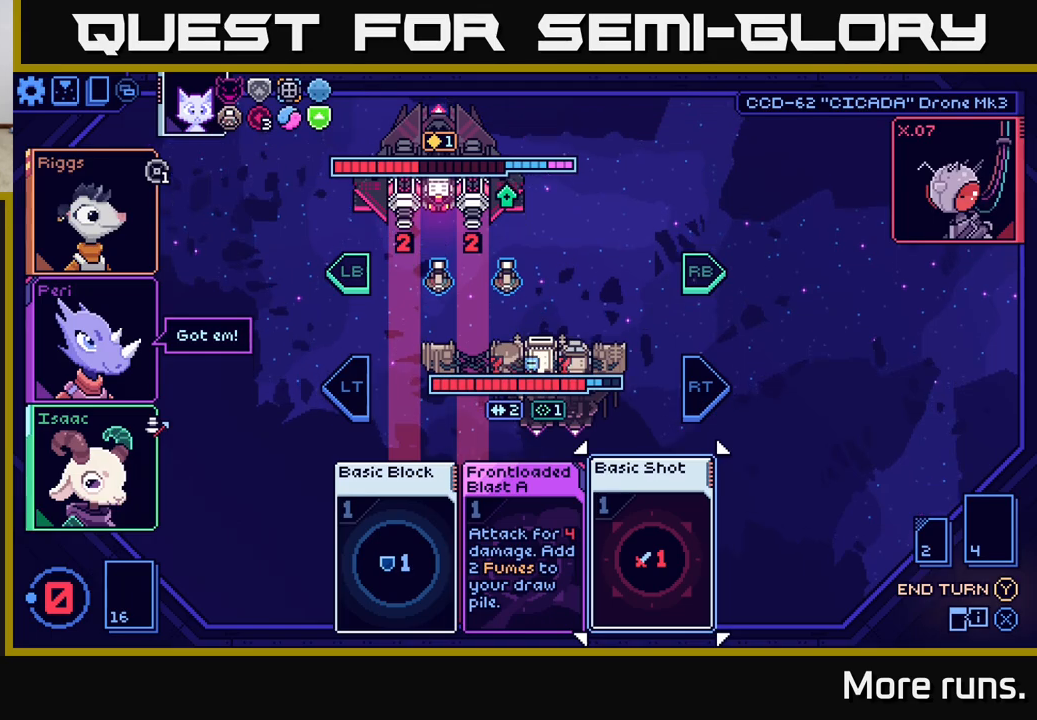
{"buttons": [], "left_stick": "center", "right_stick": "center", "events": [[117, "left_stick", "left"], [317, "left_stick", "center"]]}
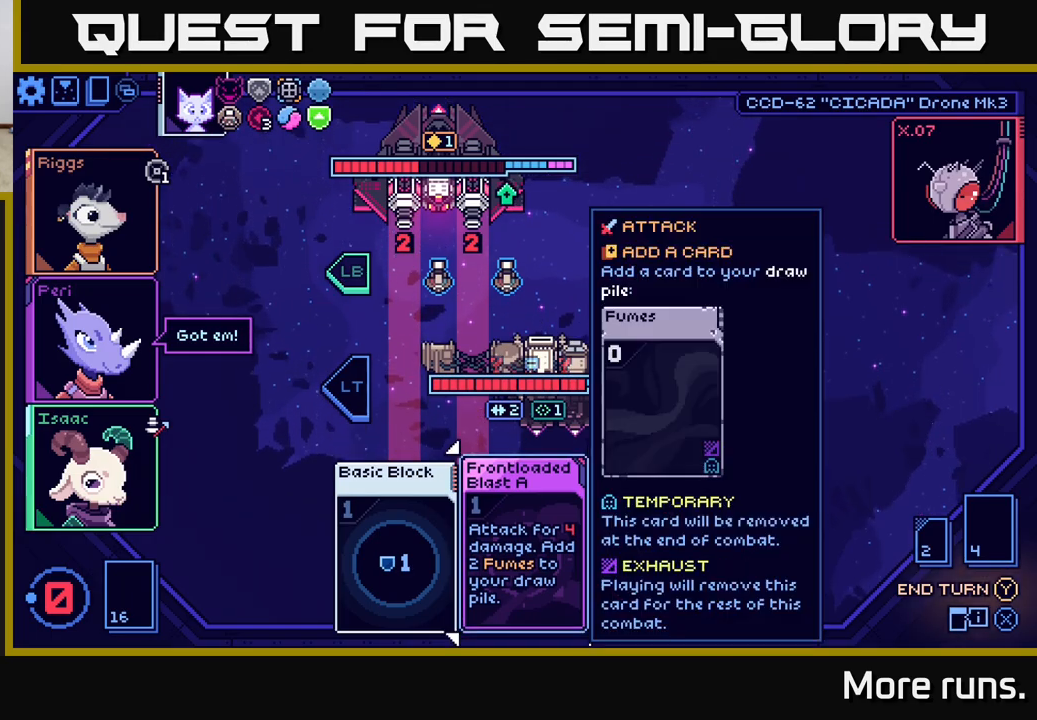
{"buttons": [], "left_stick": "center", "right_stick": "center", "events": []}
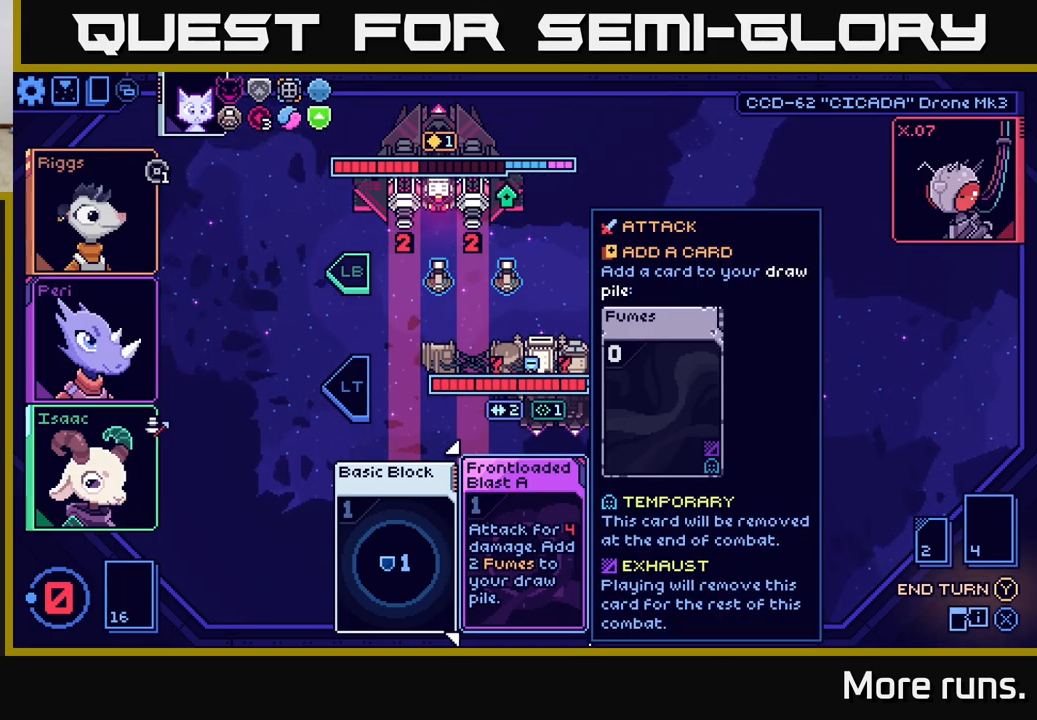
{"buttons": [], "left_stick": "left", "right_stick": "center", "events": [[17, "left_stick", "right"], [217, "left_stick", "center"], [383, "left_stick", "left"]]}
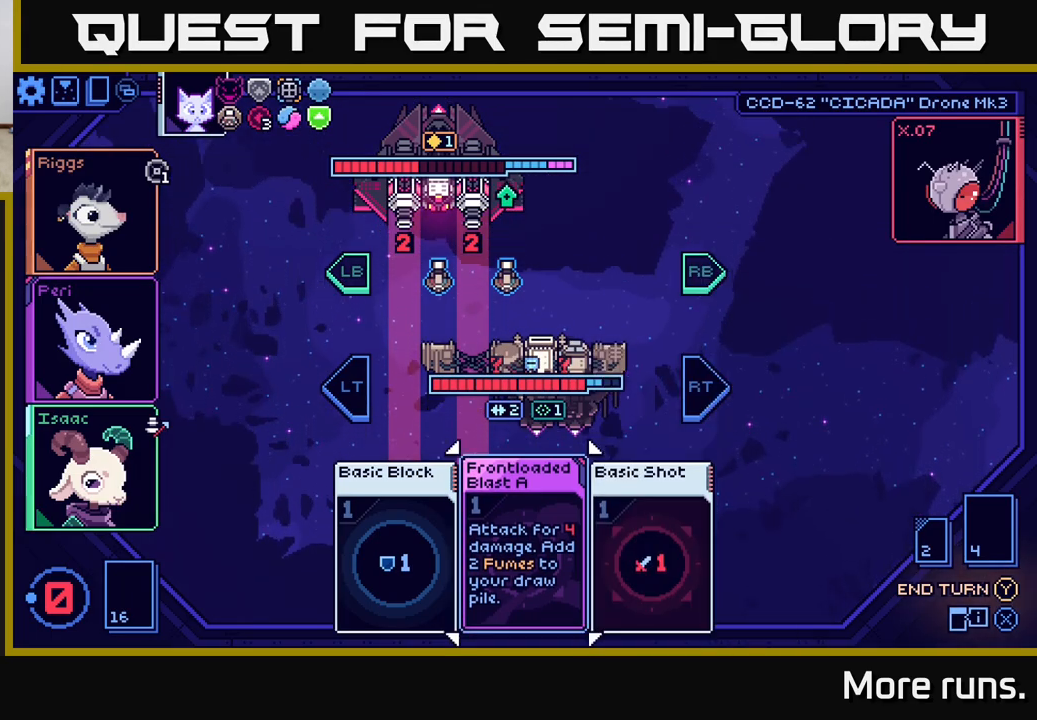
{"buttons": [], "left_stick": "center", "right_stick": "center", "events": [[100, "left_stick", "center"]]}
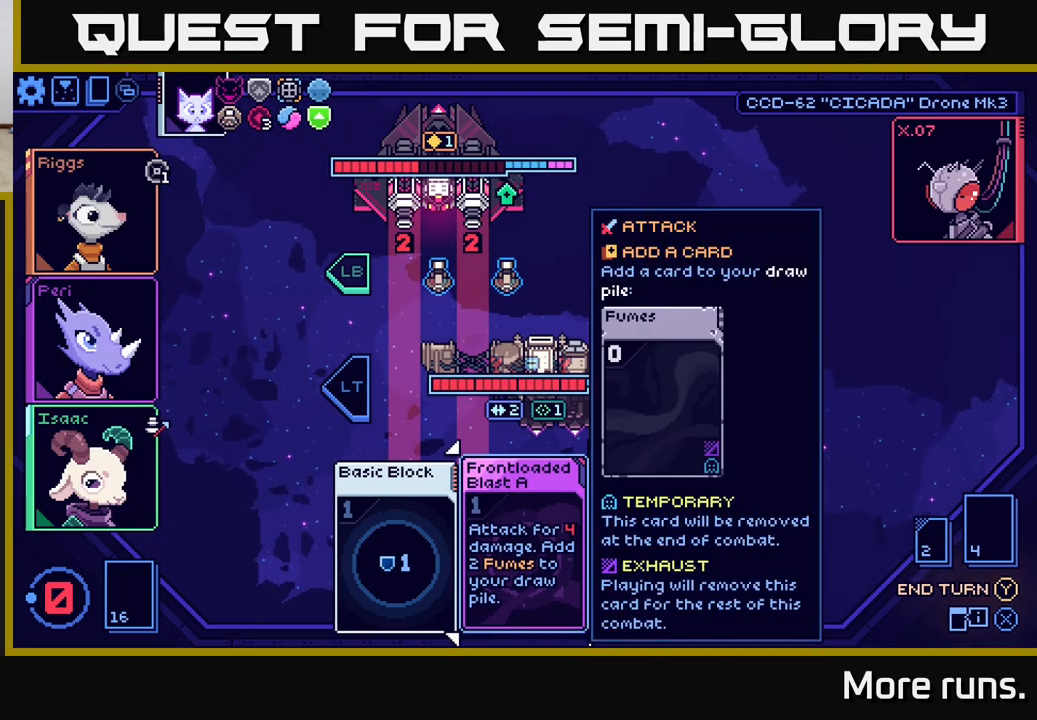
{"buttons": [], "left_stick": "center", "right_stick": "center", "events": []}
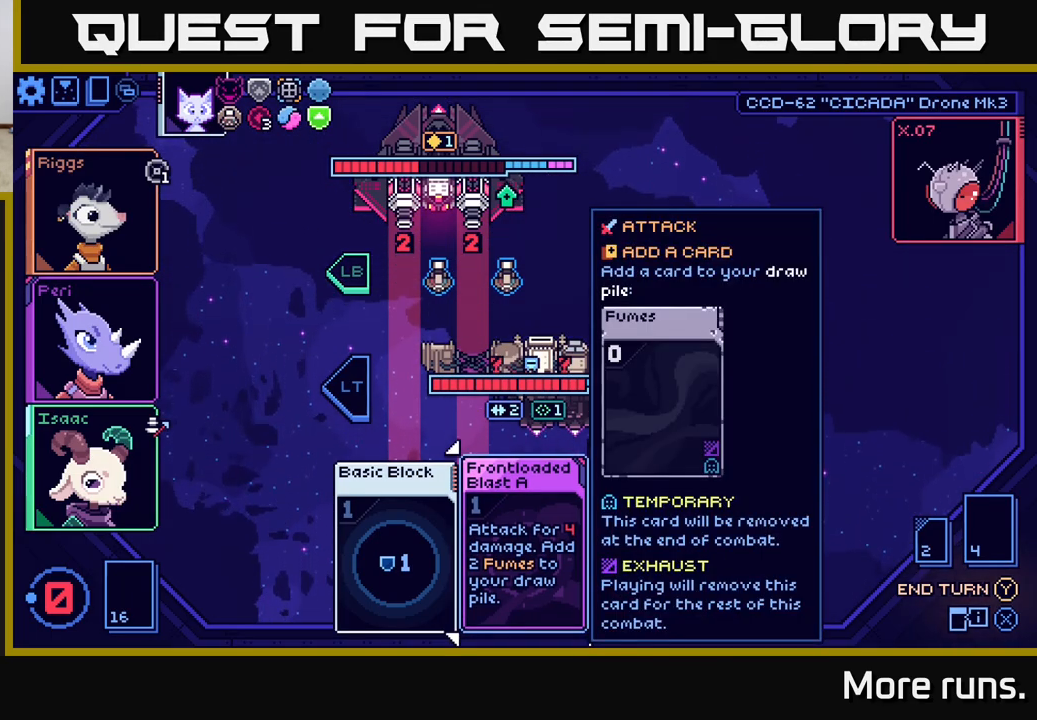
{"buttons": [], "left_stick": "center", "right_stick": "center", "events": [[100, "left_stick", "down-left"], [183, "left_stick", "down-right"], [367, "left_stick", "center"]]}
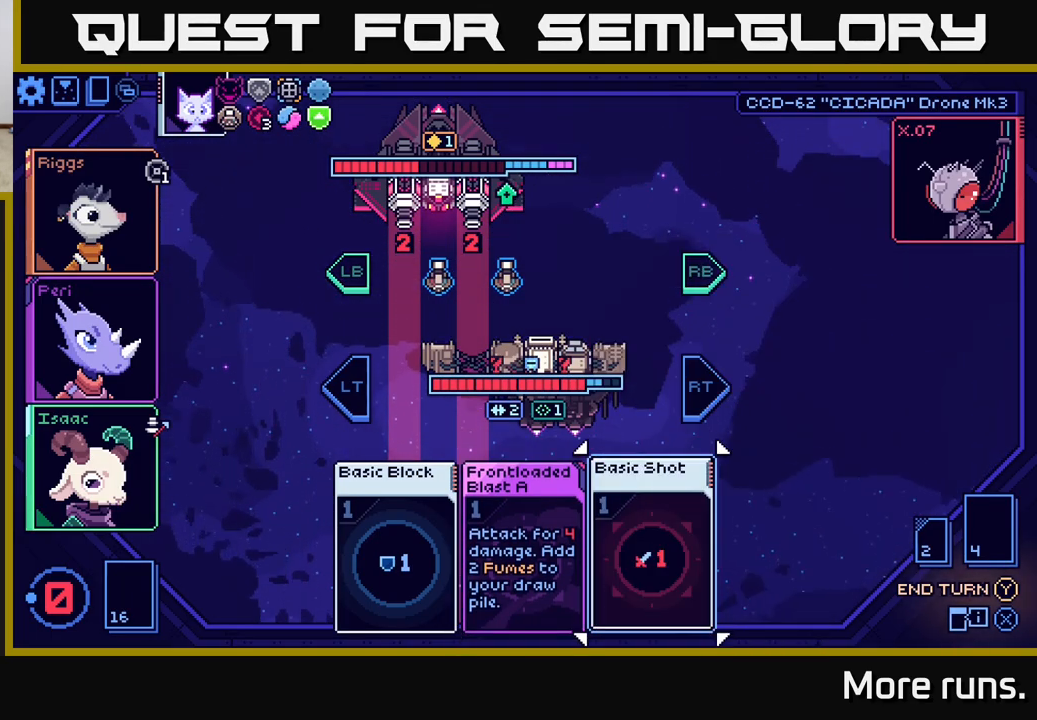
{"buttons": [], "left_stick": "center", "right_stick": "center", "events": []}
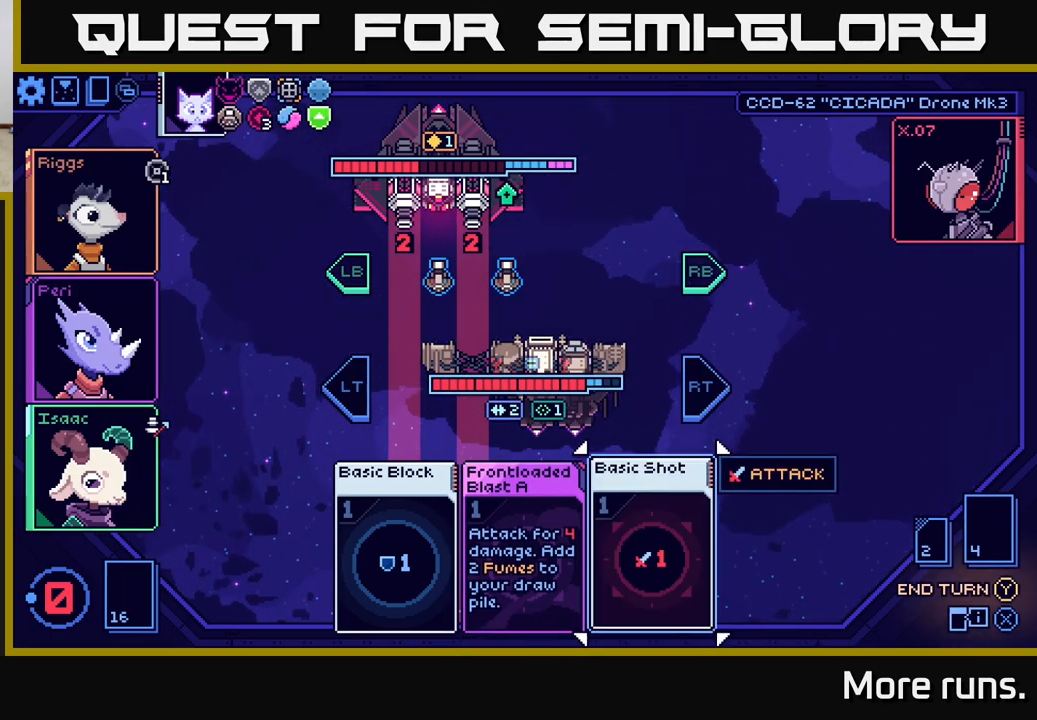
{"buttons": [], "left_stick": "center", "right_stick": "center", "events": []}
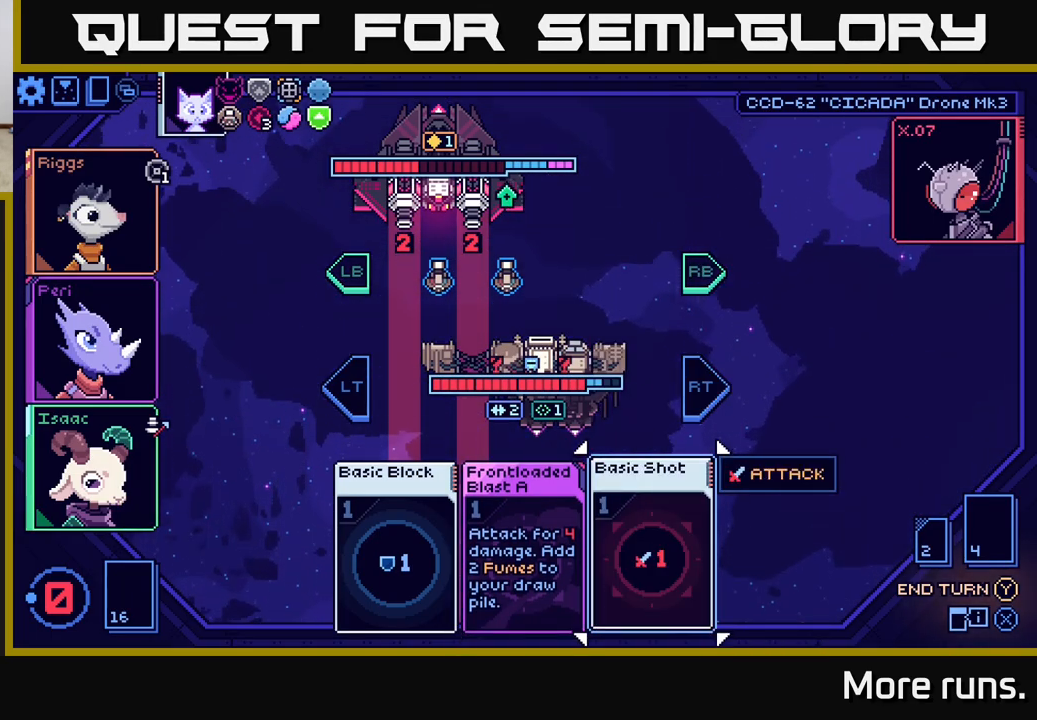
{"buttons": [], "left_stick": "center", "right_stick": "center", "events": [[200, "Y", "down"], [267, "Y", "up"]]}
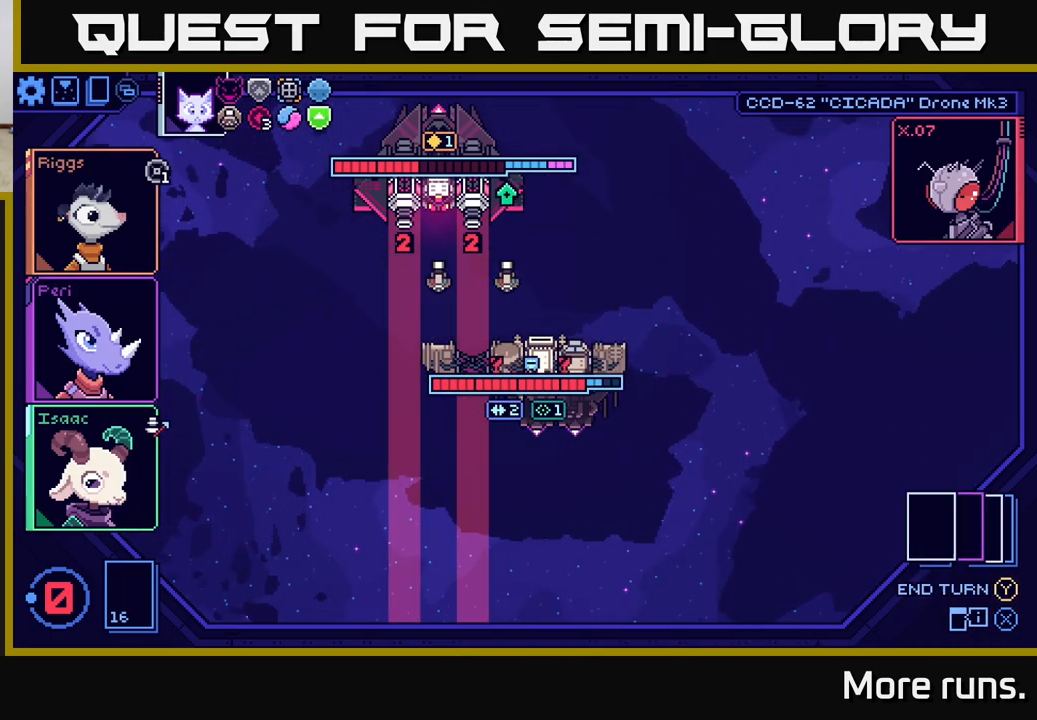
{"buttons": [], "left_stick": "center", "right_stick": "center", "events": []}
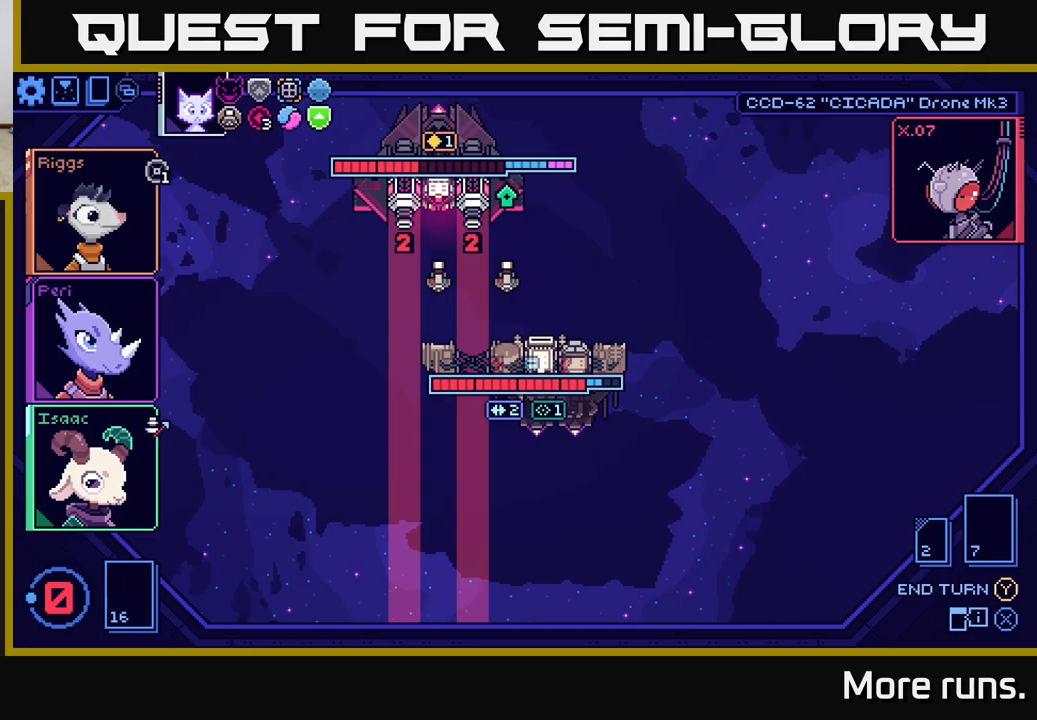
{"buttons": [], "left_stick": "center", "right_stick": "center", "events": []}
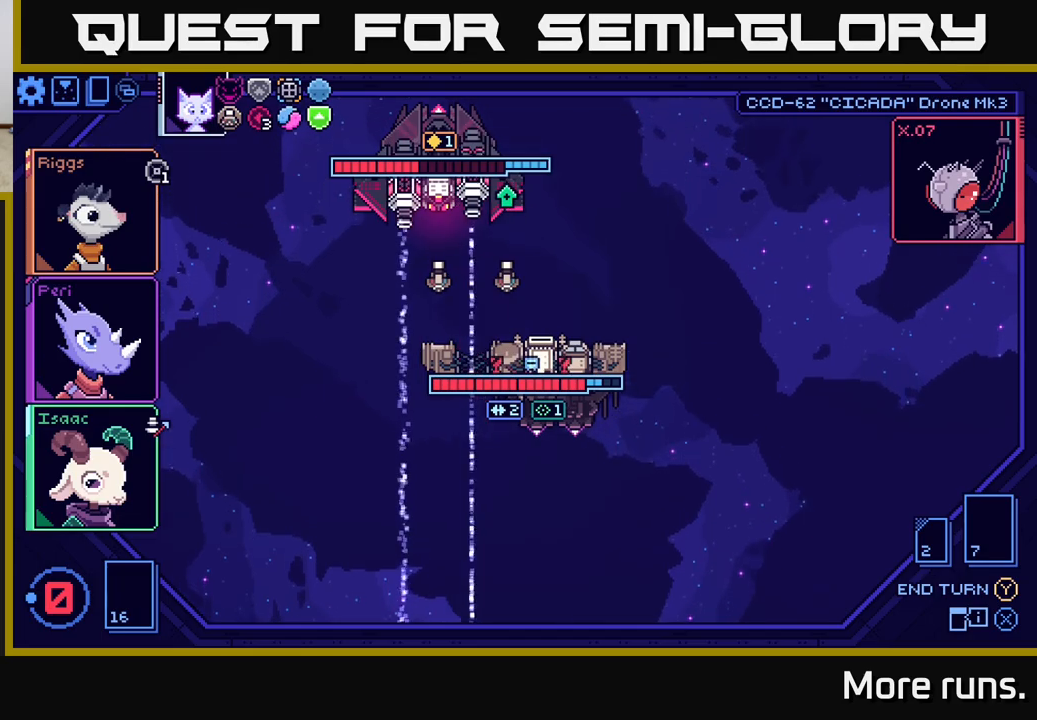
{"buttons": [], "left_stick": "center", "right_stick": "center", "events": []}
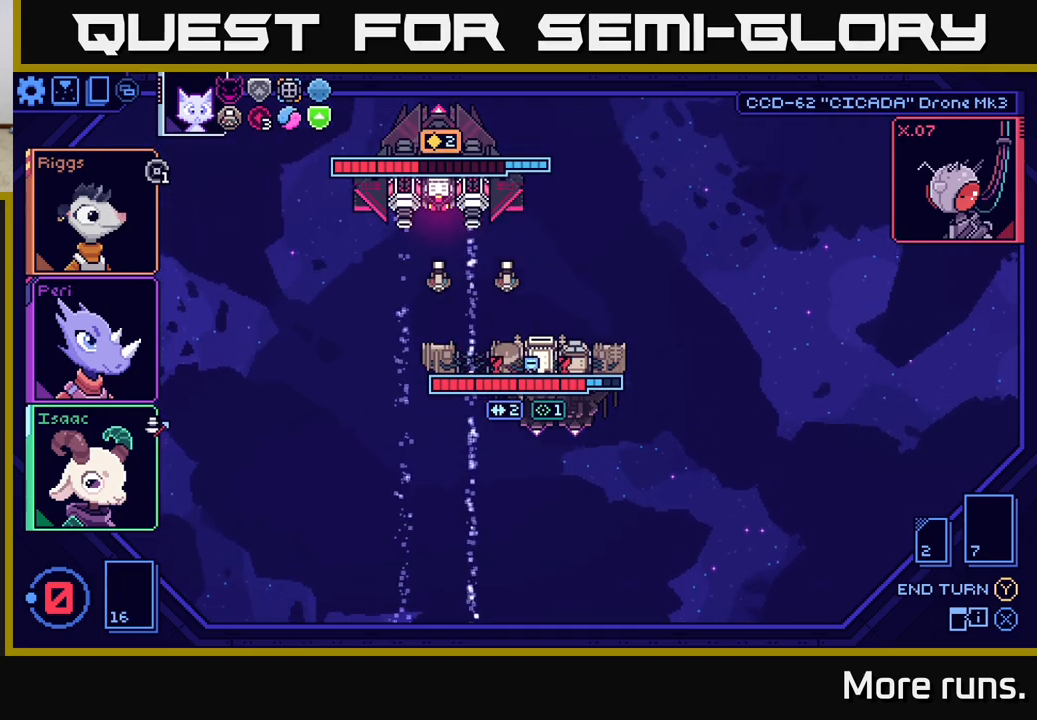
{"buttons": [], "left_stick": "center", "right_stick": "center", "events": []}
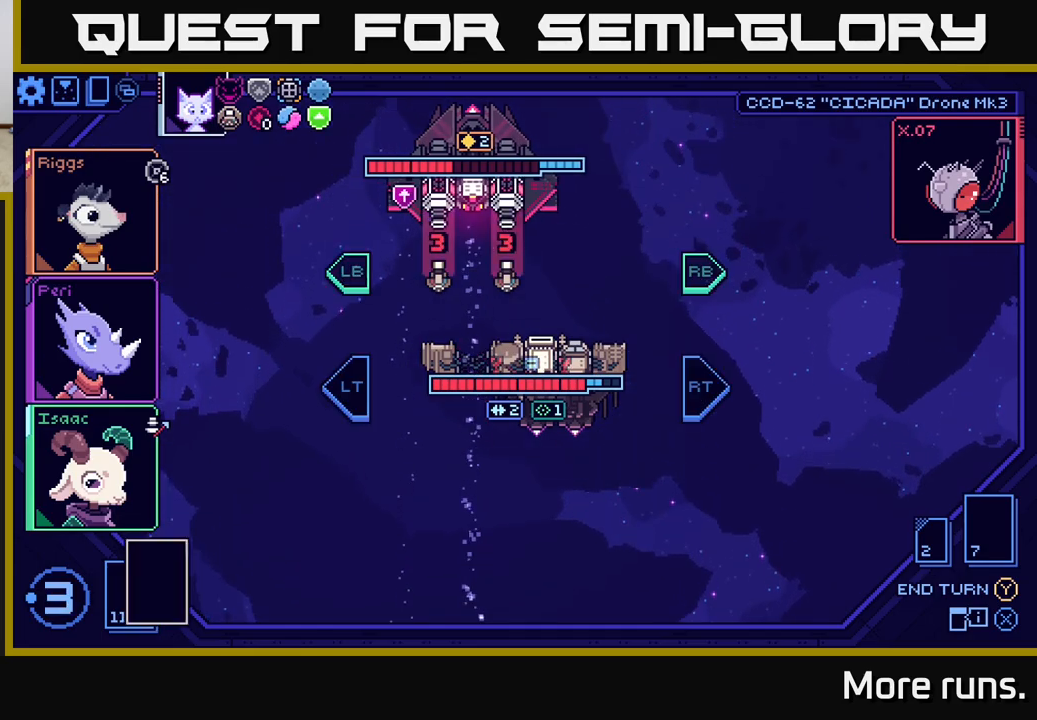
{"buttons": [], "left_stick": "center", "right_stick": "center", "events": []}
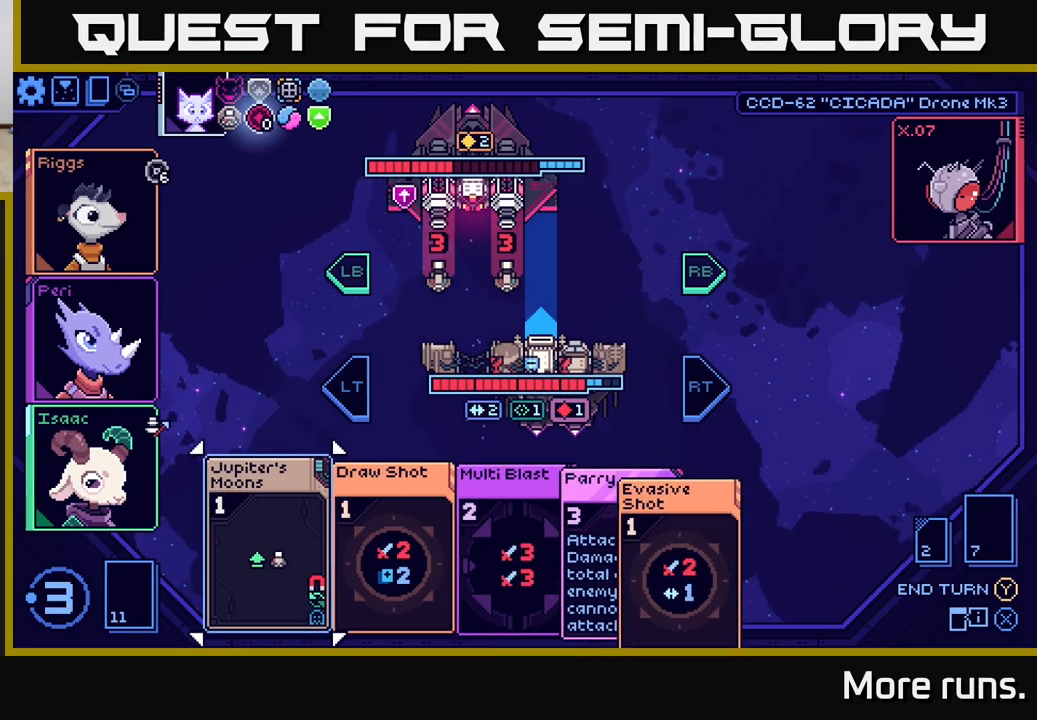
{"buttons": [], "left_stick": "center", "right_stick": "center", "events": []}
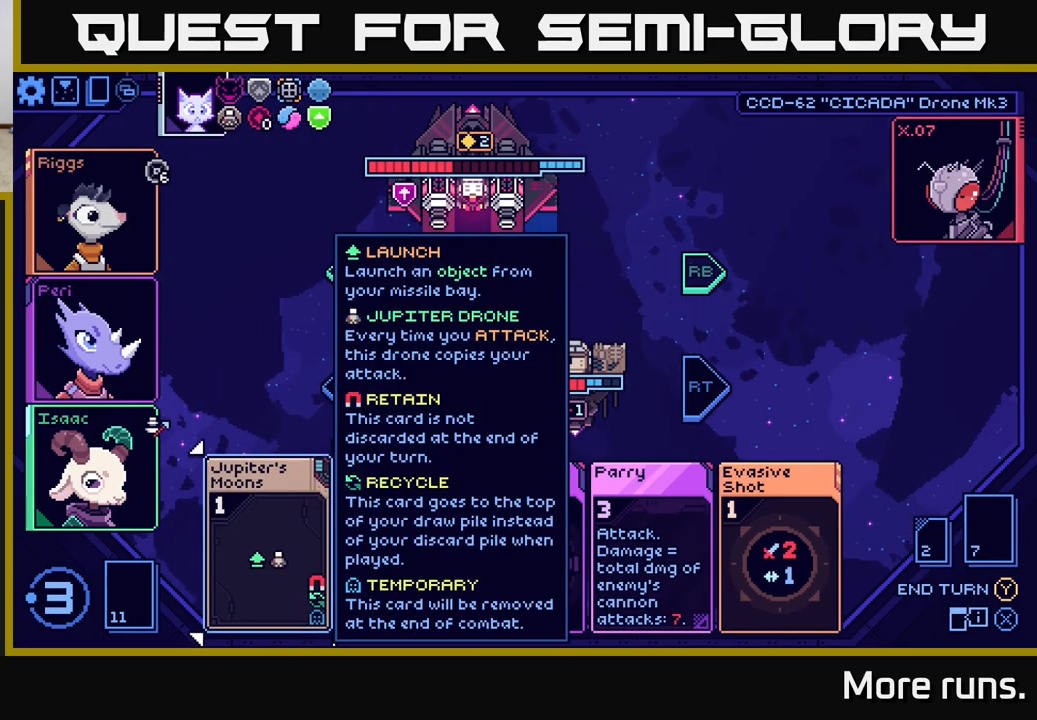
{"buttons": [], "left_stick": "center", "right_stick": "center", "events": [[83, "left_stick", "right"], [267, "left_stick", "center"]]}
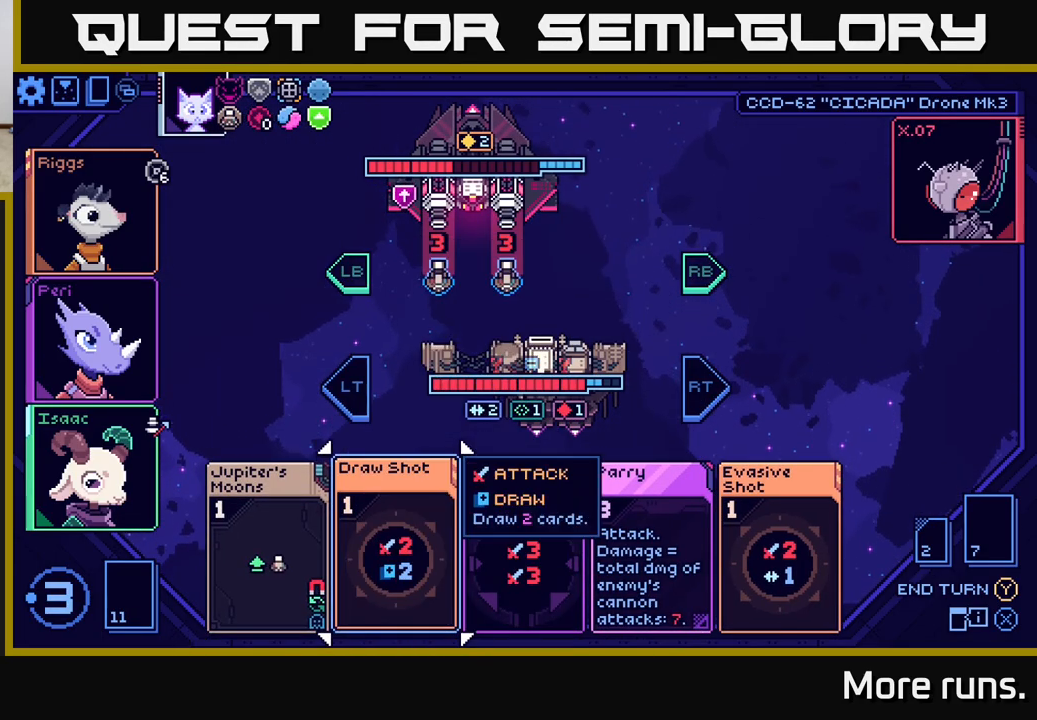
{"buttons": [], "left_stick": "center", "right_stick": "center", "events": []}
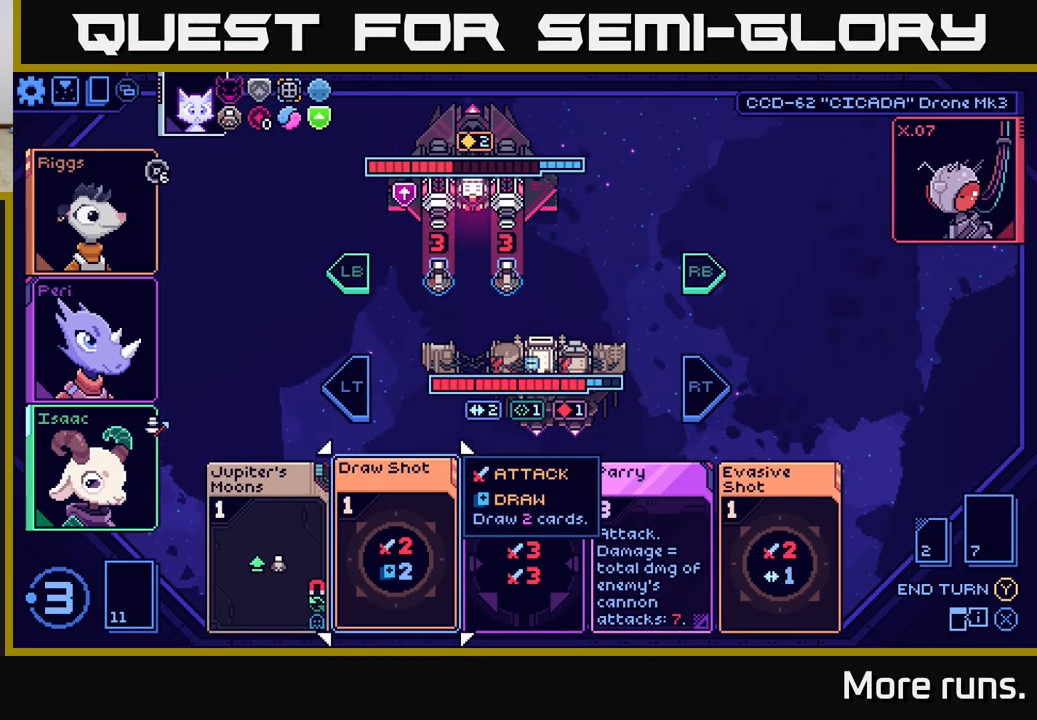
{"buttons": [], "left_stick": "left", "right_stick": "center", "events": [[450, "left_stick", "left"]]}
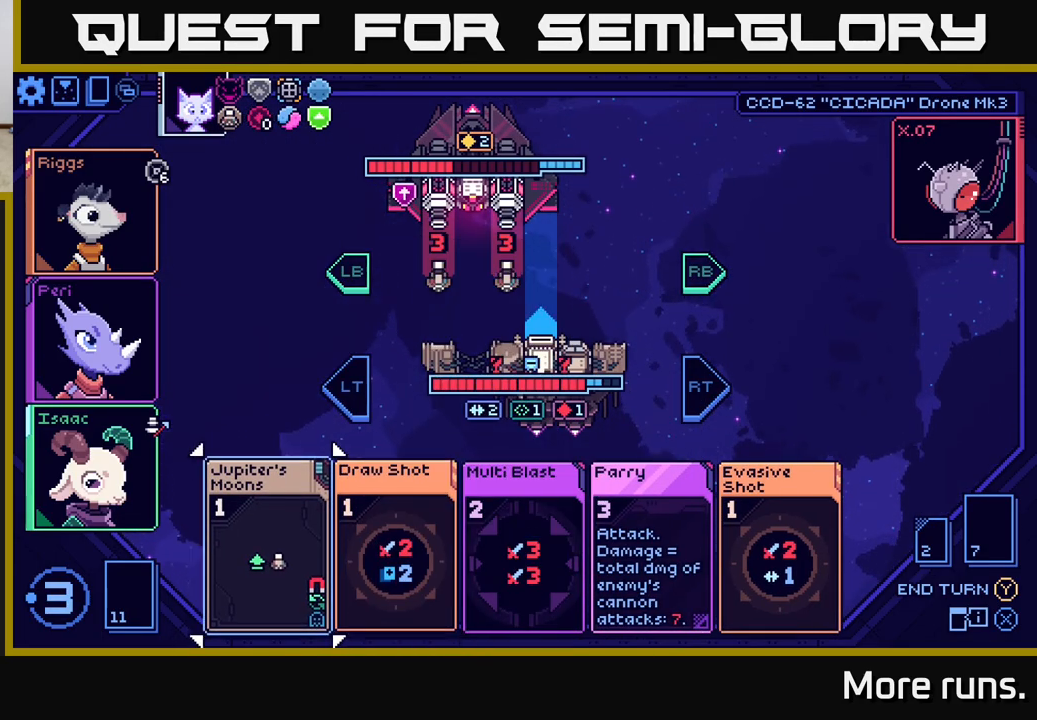
{"buttons": [], "left_stick": "center", "right_stick": "center", "events": [[167, "left_stick", "center"]]}
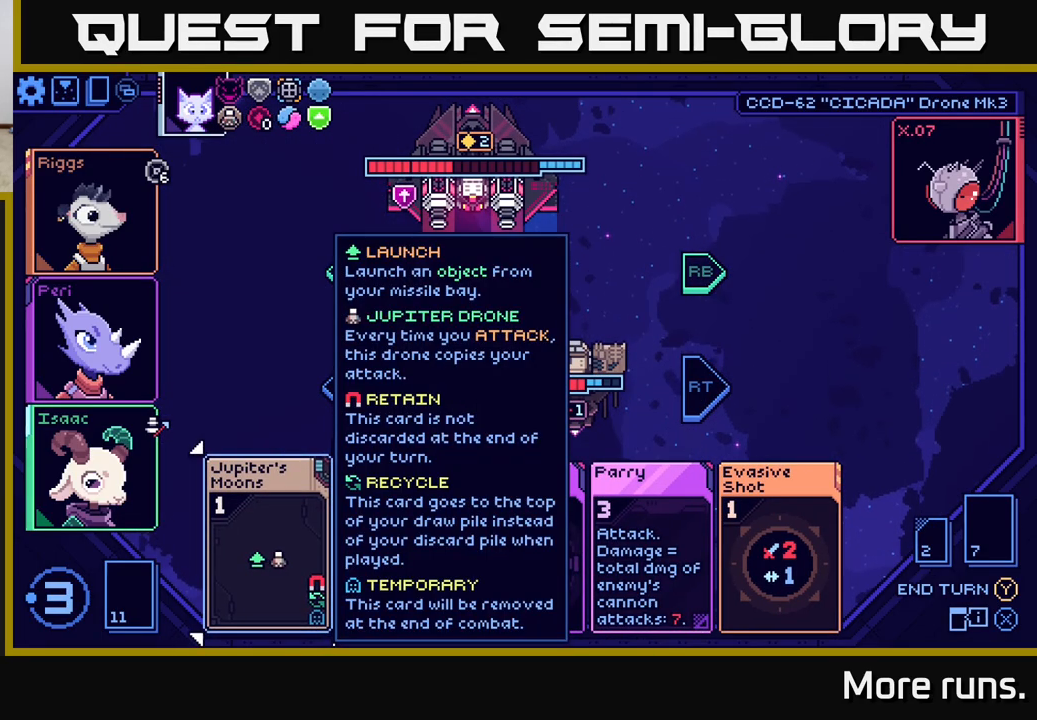
{"buttons": [], "left_stick": "center", "right_stick": "center", "events": [[50, "left_stick", "right"], [217, "left_stick", "center"], [317, "left_stick", "right"], [483, "left_stick", "center"]]}
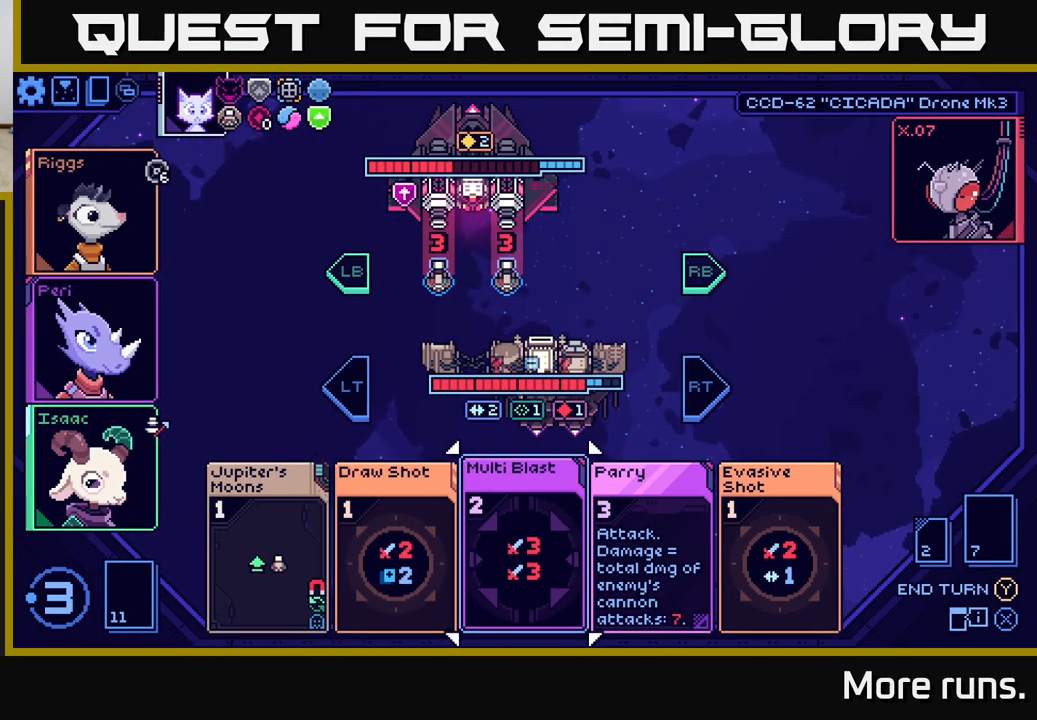
{"buttons": [], "left_stick": "center", "right_stick": "center", "events": []}
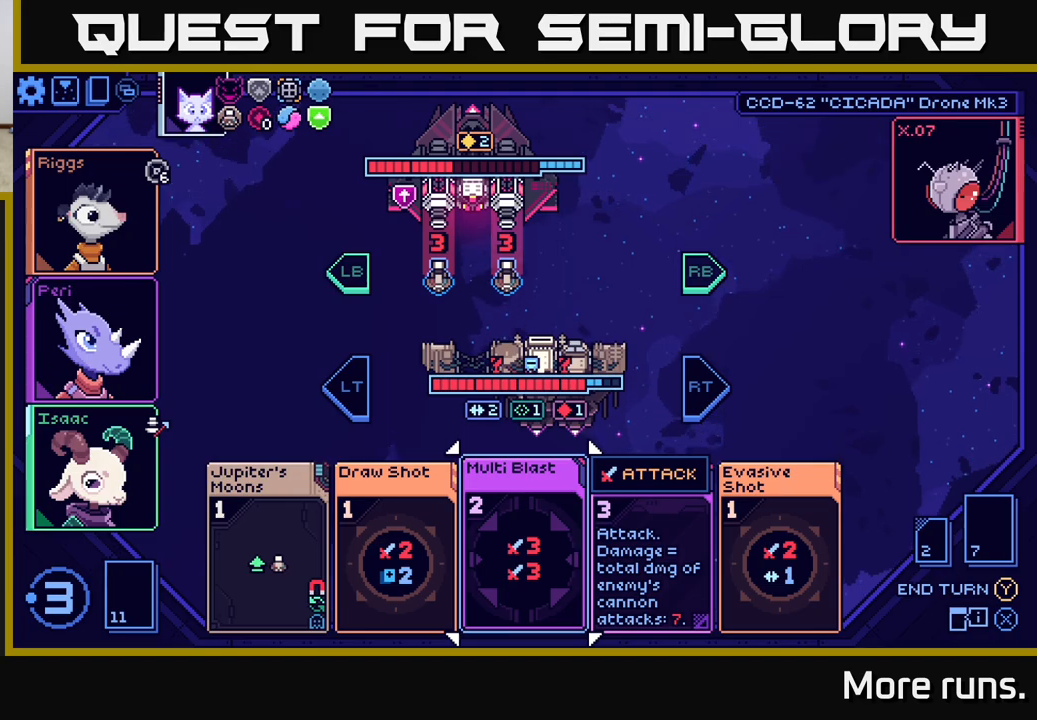
{"buttons": [], "left_stick": "center", "right_stick": "center", "events": []}
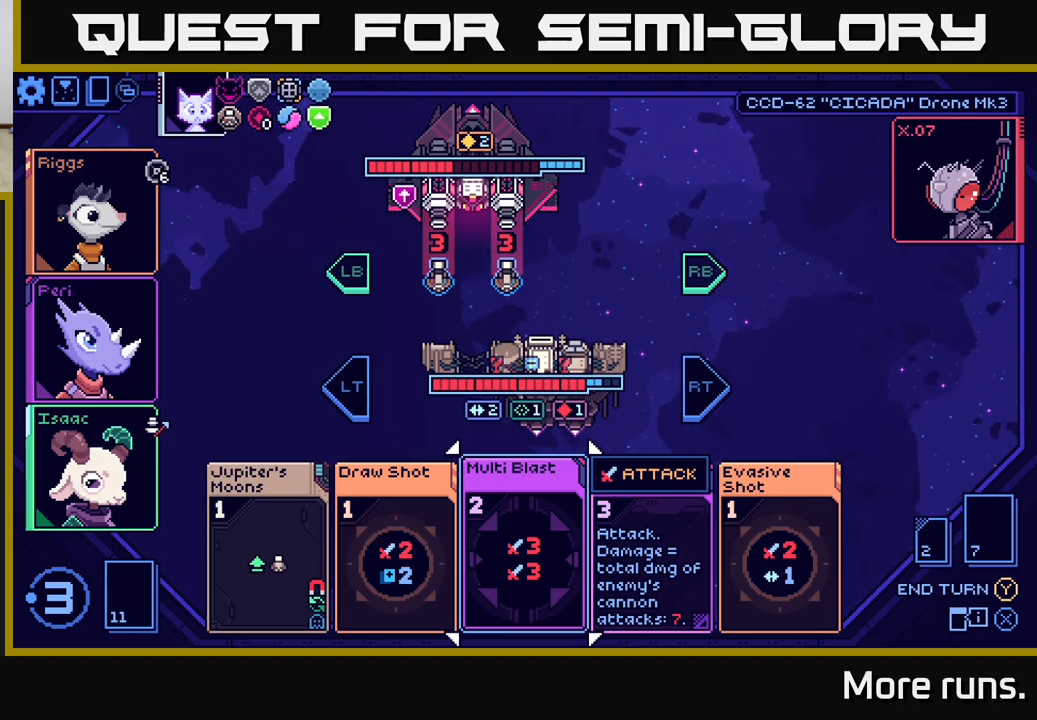
{"buttons": [], "left_stick": "center", "right_stick": "center", "events": []}
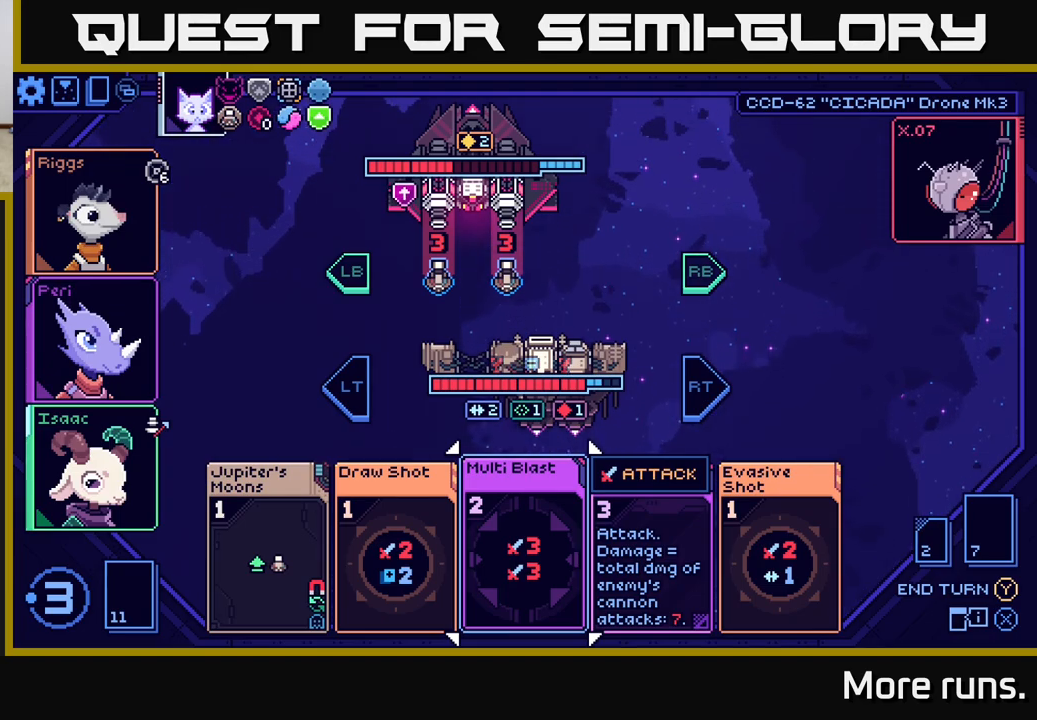
{"buttons": [], "left_stick": "center", "right_stick": "center", "events": []}
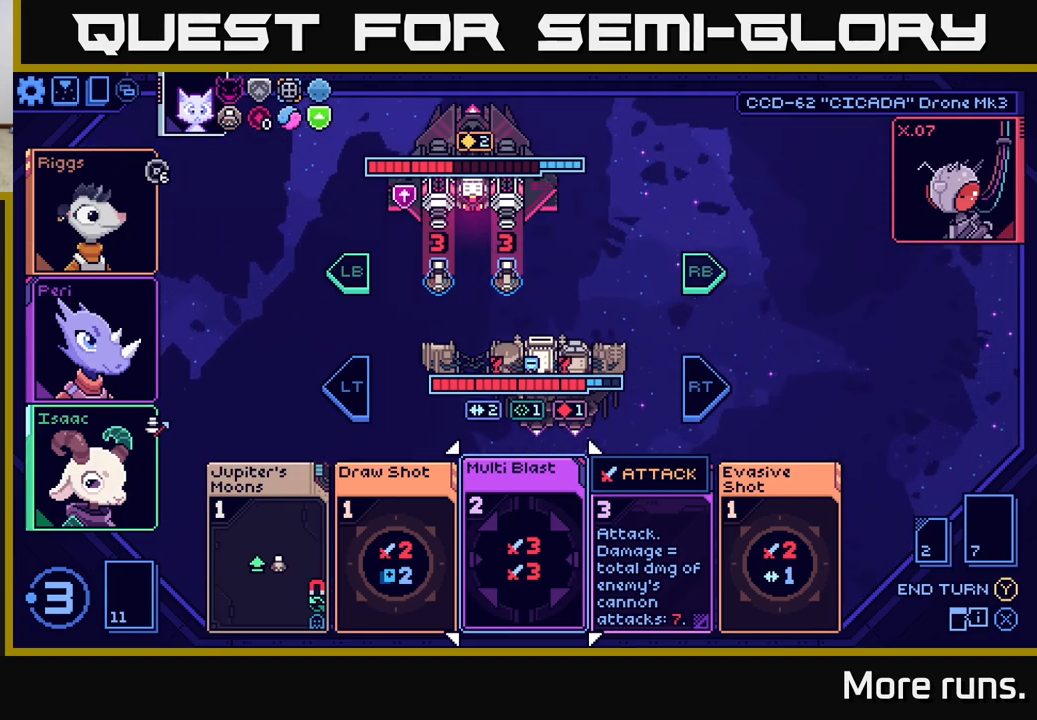
{"buttons": [], "left_stick": "center", "right_stick": "center", "events": [[217, "left_stick", "left"], [400, "left_stick", "center"]]}
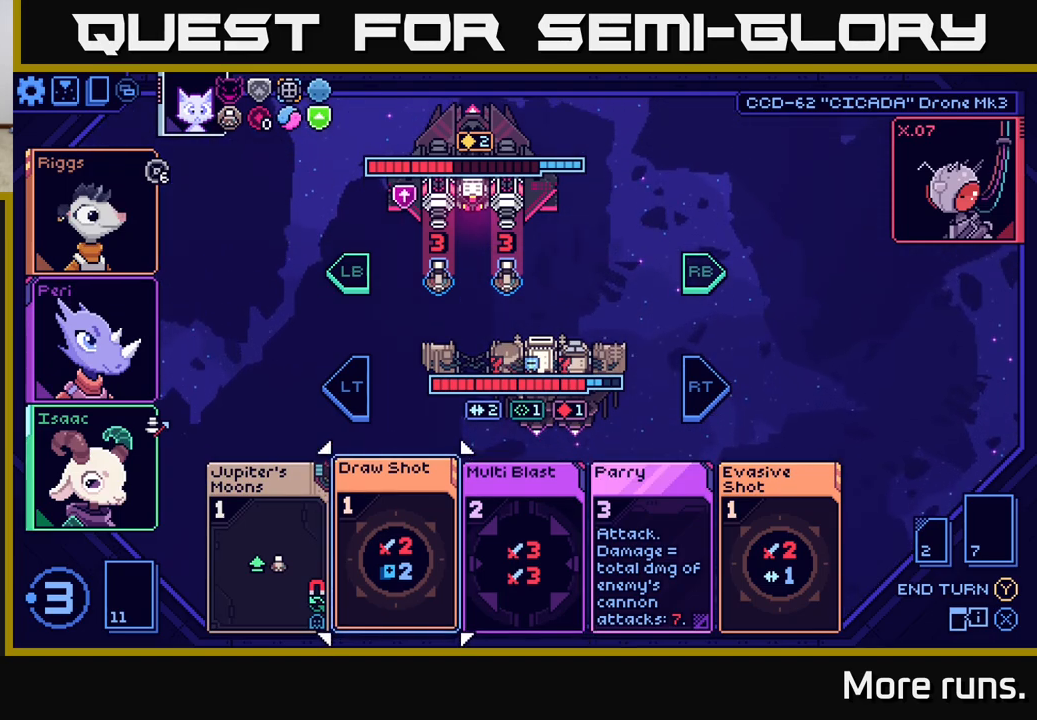
{"buttons": [], "left_stick": "center", "right_stick": "center", "events": []}
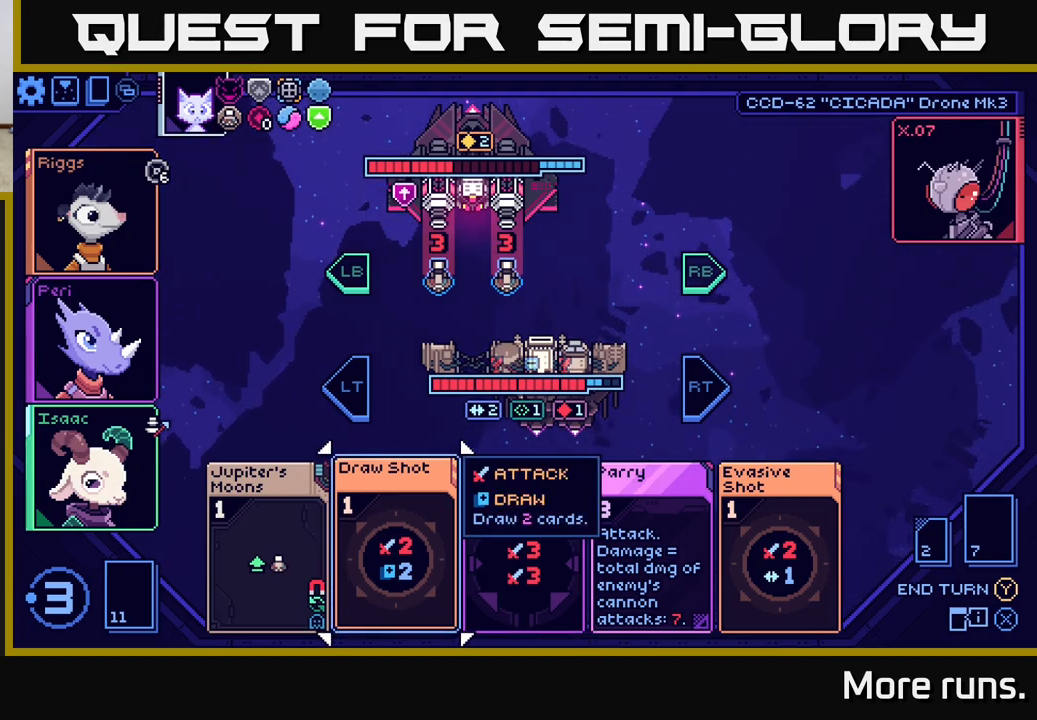
{"buttons": [], "left_stick": "left", "right_stick": "center", "events": [[317, "left_stick", "left"]]}